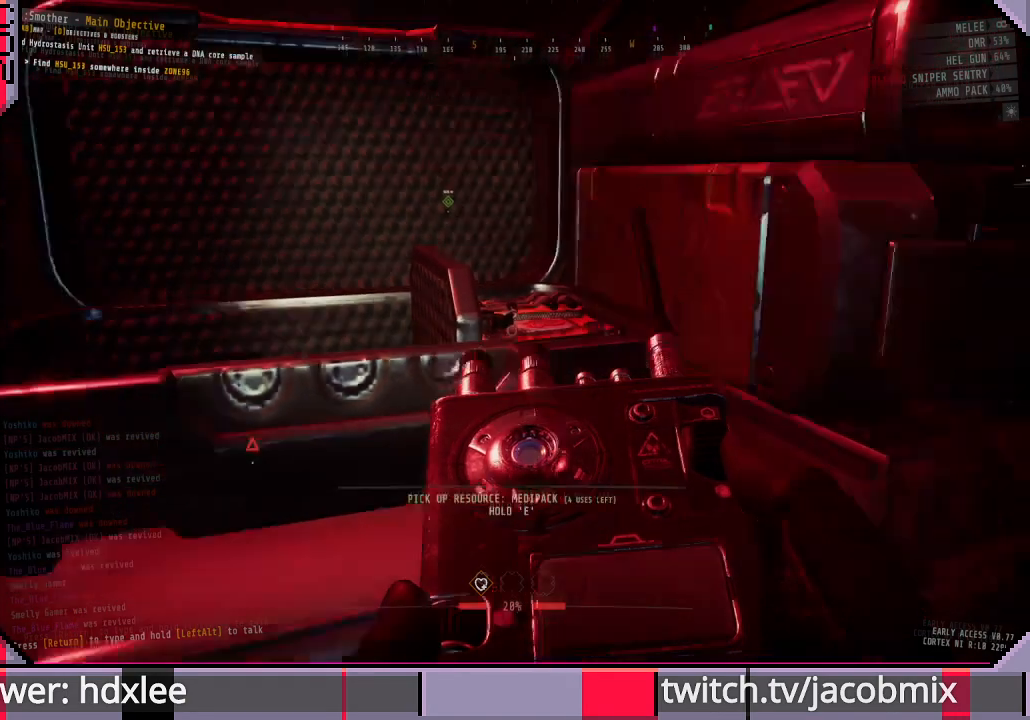
Gameplay with keyboard and mouse; each line is a JSON object with the keys and mouse buttons held at the frame after it. "events" lists presses ("down") and releases ("up") of "a", "c", "ctrl", "d", "e", "f", "q", "r", "s", "shift", "space", "t", "tab", "w", "x", "z", "mouse_wheel", "mouse_right", "mouse_mb4" and "mouse_mb5" between this image and that frame as [ms after this image, input, new state], when the widget could be followed in between. "mouse_wheel", "mouse_right", "mouse_mb4", "mouse_mb5" = the "wheel", "right", "mb4", "mb5" buttons of the "mouse" list. No other keys are recorded. "wheel" means that the mouse wheel is clicked or scrolled. Mouse movement is not recorded. Not read: other_keys.
{"keys": ["d"], "mouse": [], "events": [[300, "mouse_wheel", "down"], [433, "mouse_wheel", "up"], [500, "d", "down"]]}
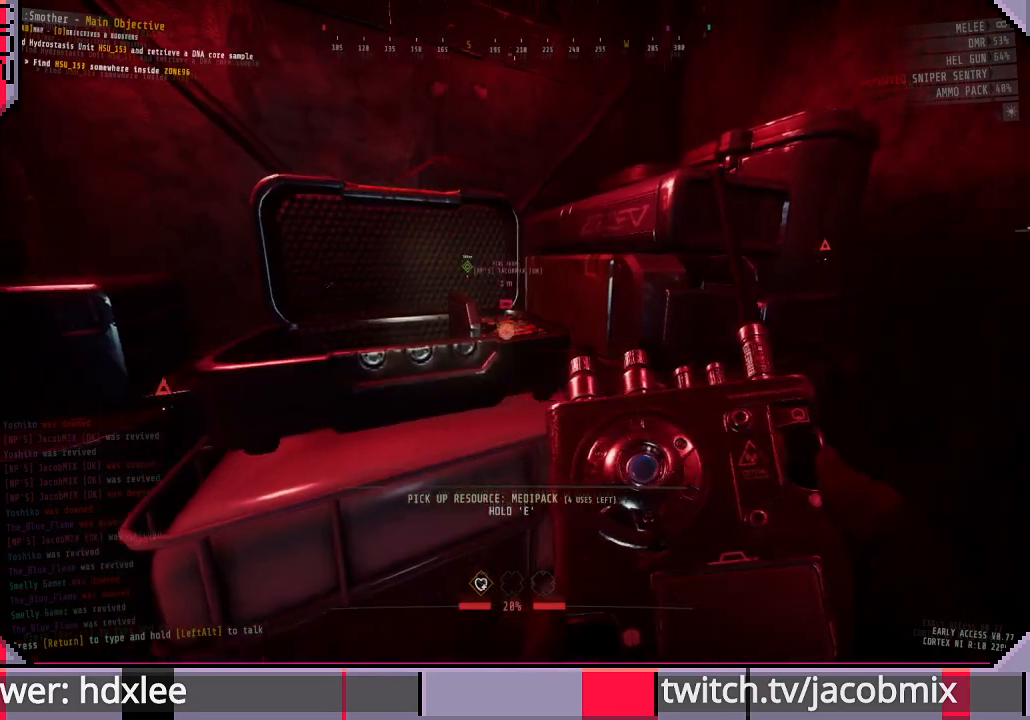
{"keys": ["d", "shift", "w"], "mouse": [], "events": [[300, "w", "down"], [500, "shift", "down"]]}
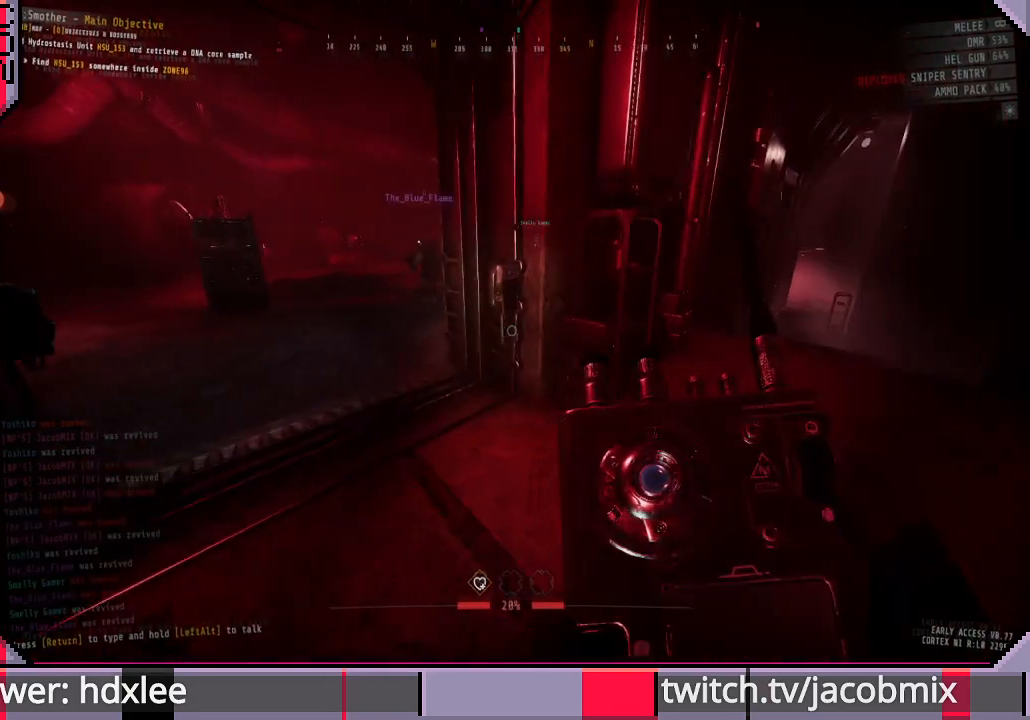
{"keys": ["shift", "w"], "mouse": [], "events": [[133, "d", "up"]]}
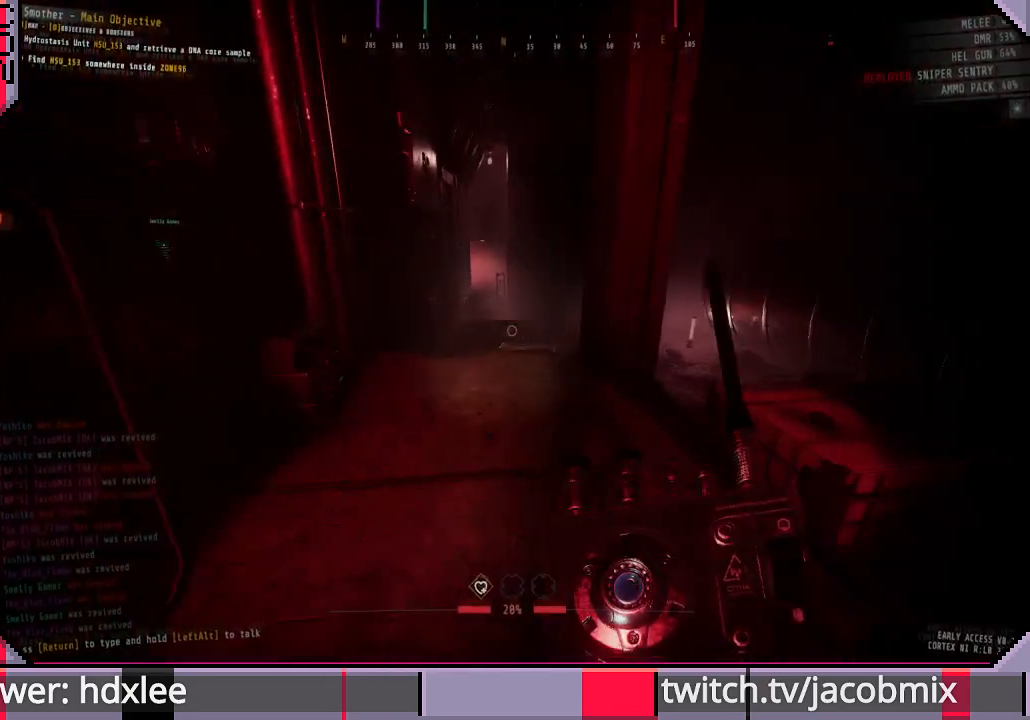
{"keys": ["shift", "w"], "mouse": [], "events": []}
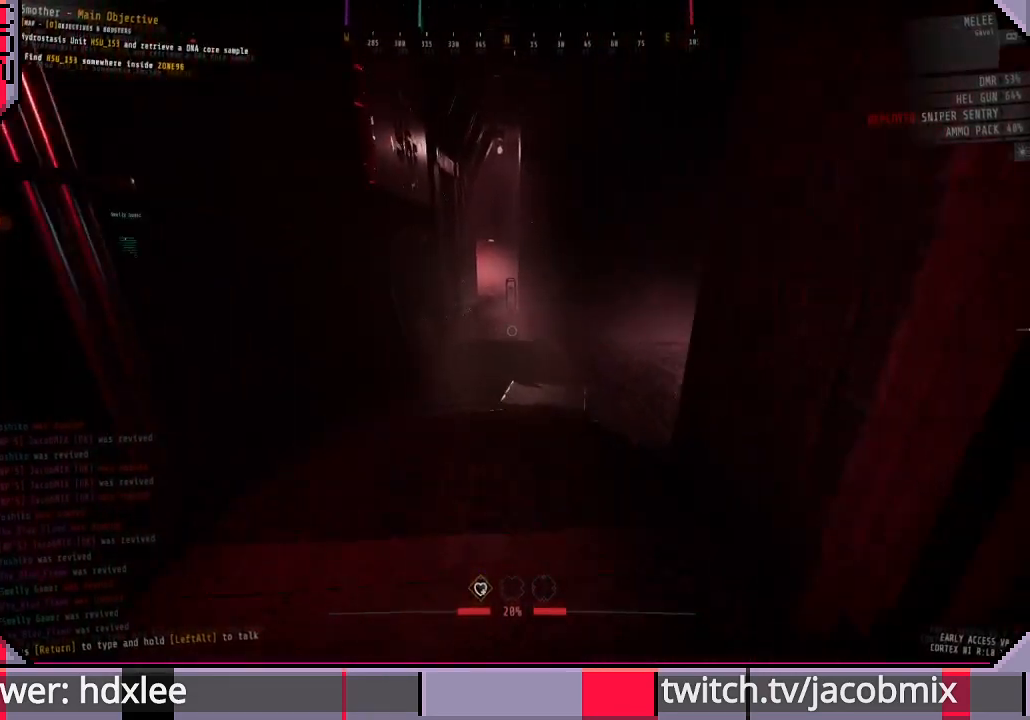
{"keys": ["shift", "w"], "mouse": [], "events": [[300, "mouse_wheel", "down"], [333, "mouse_wheel", "up"]]}
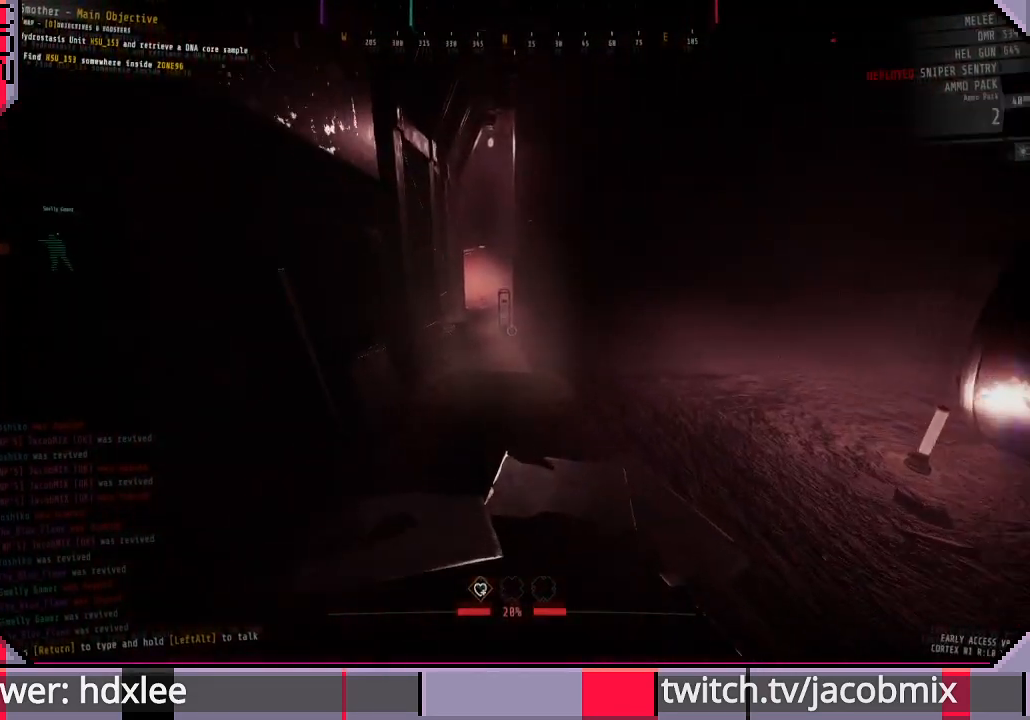
{"keys": ["shift", "w"], "mouse": [], "events": []}
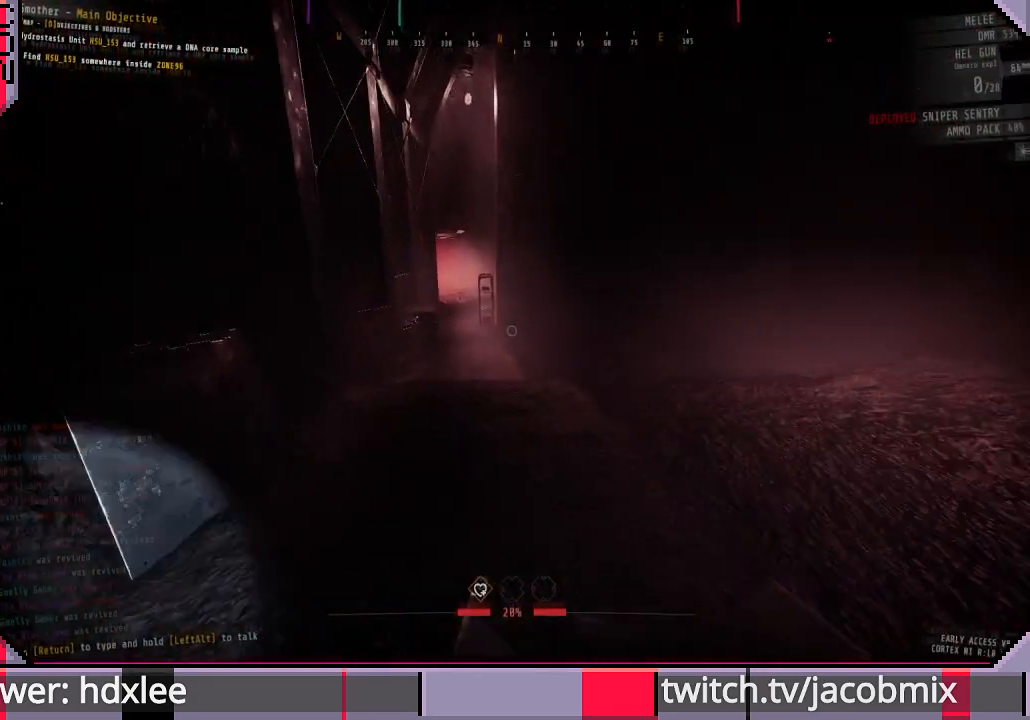
{"keys": ["e", "shift", "w"], "mouse": [], "events": [[33, "mouse_wheel", "down"], [67, "mouse_wheel", "up"], [400, "e", "down"]]}
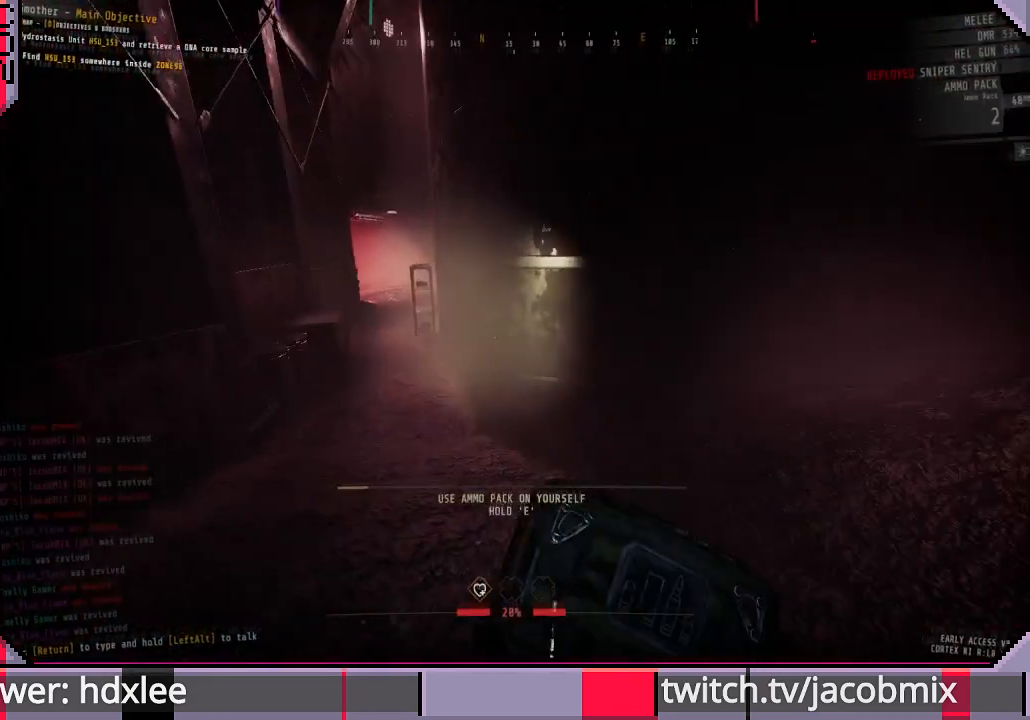
{"keys": ["e", "shift", "w"], "mouse": [], "events": []}
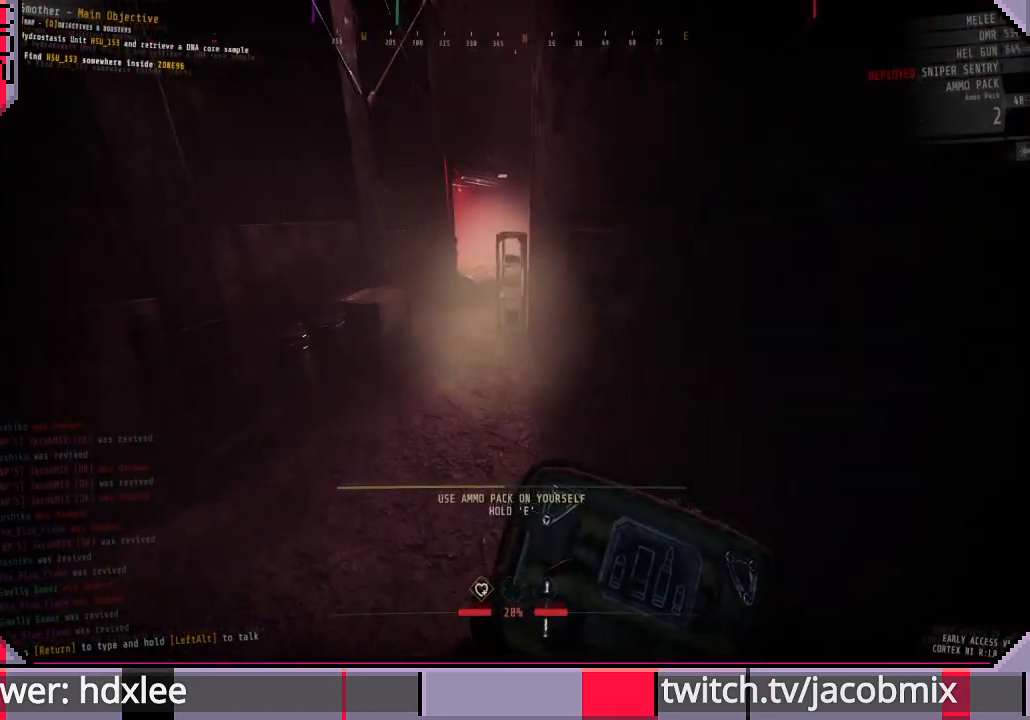
{"keys": ["e", "shift", "w"], "mouse": [], "events": []}
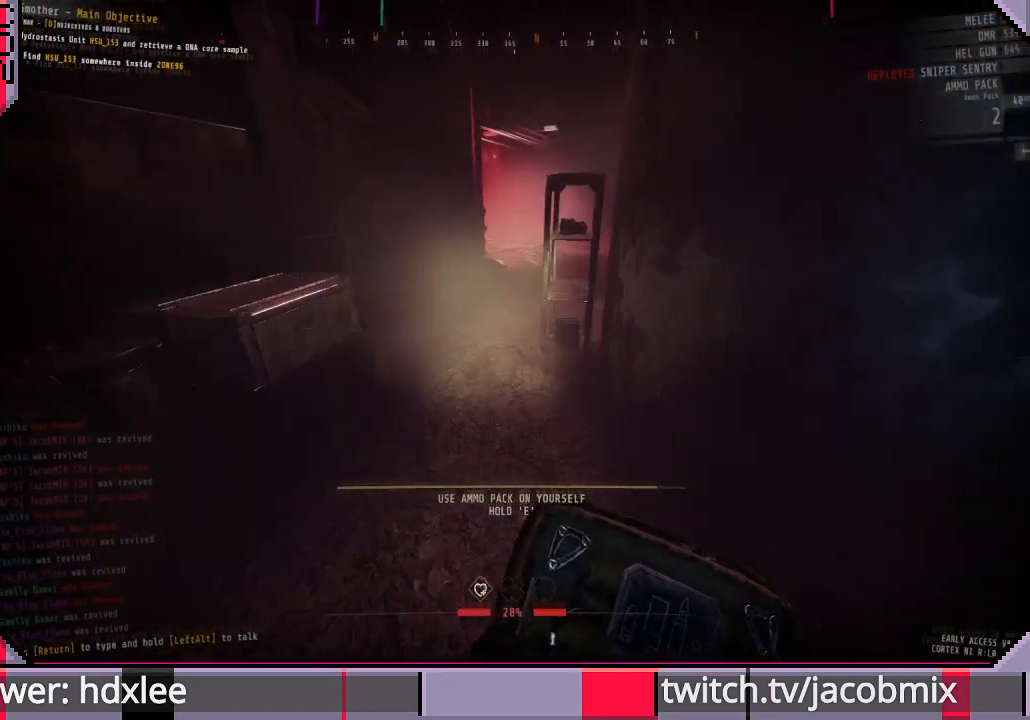
{"keys": ["a", "shift", "w"], "mouse": [], "events": [[400, "e", "up"], [467, "a", "down"]]}
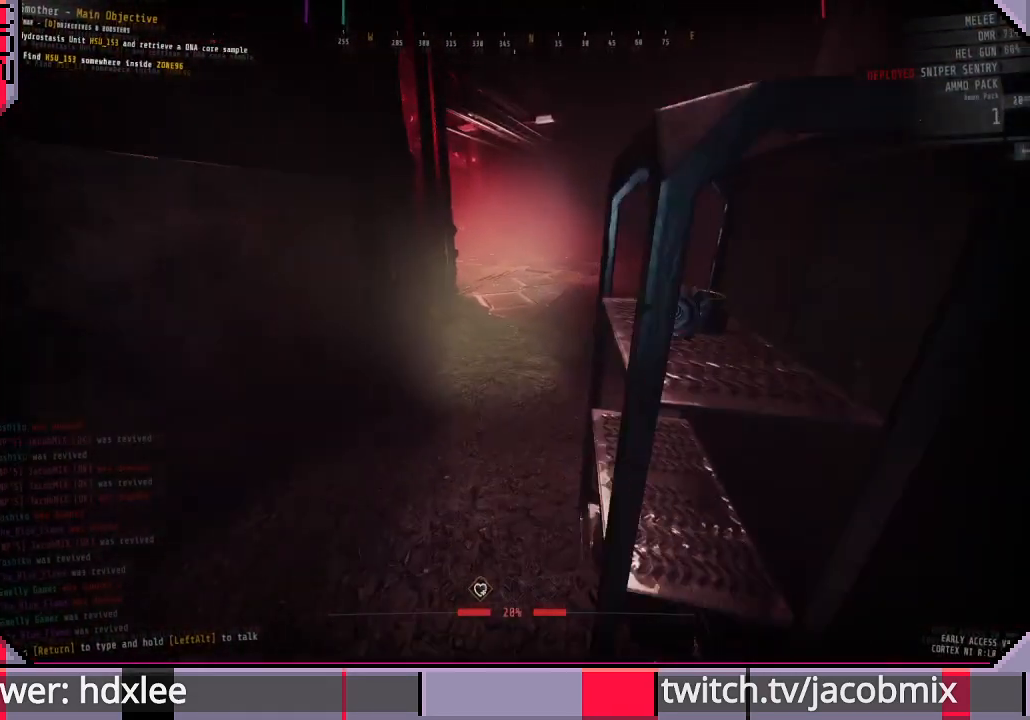
{"keys": ["w"], "mouse": [], "events": [[33, "shift", "up"], [133, "a", "up"], [133, "mouse_wheel", "down"], [167, "mouse_wheel", "up"], [400, "mouse_wheel", "down"], [433, "mouse_wheel", "up"]]}
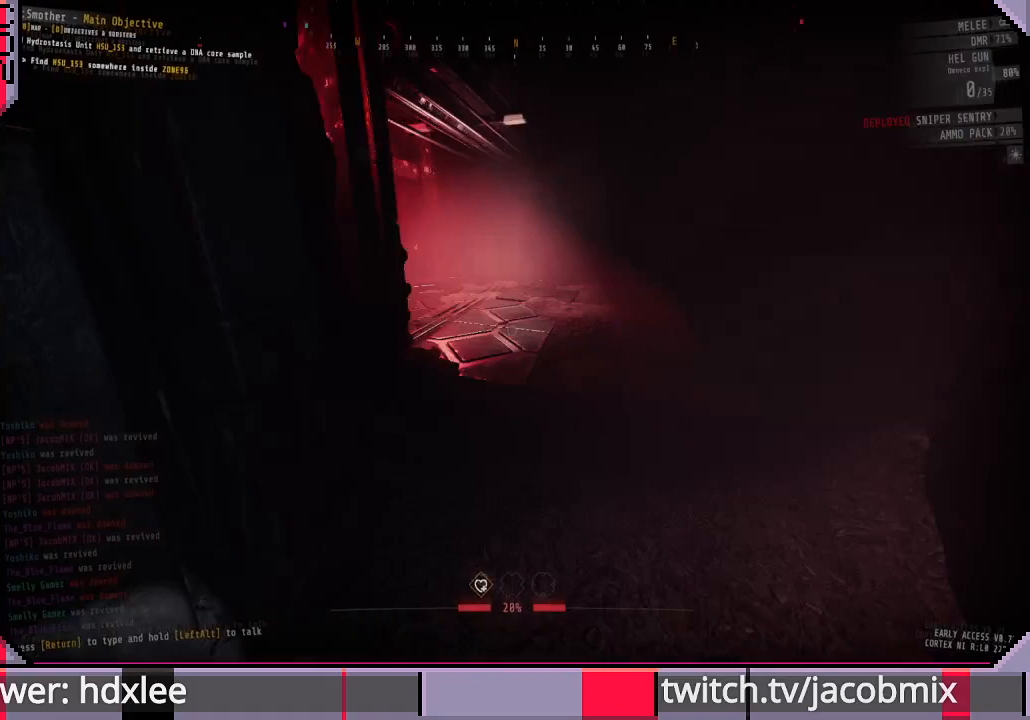
{"keys": ["w"], "mouse": [], "events": [[133, "d", "down"], [267, "d", "up"]]}
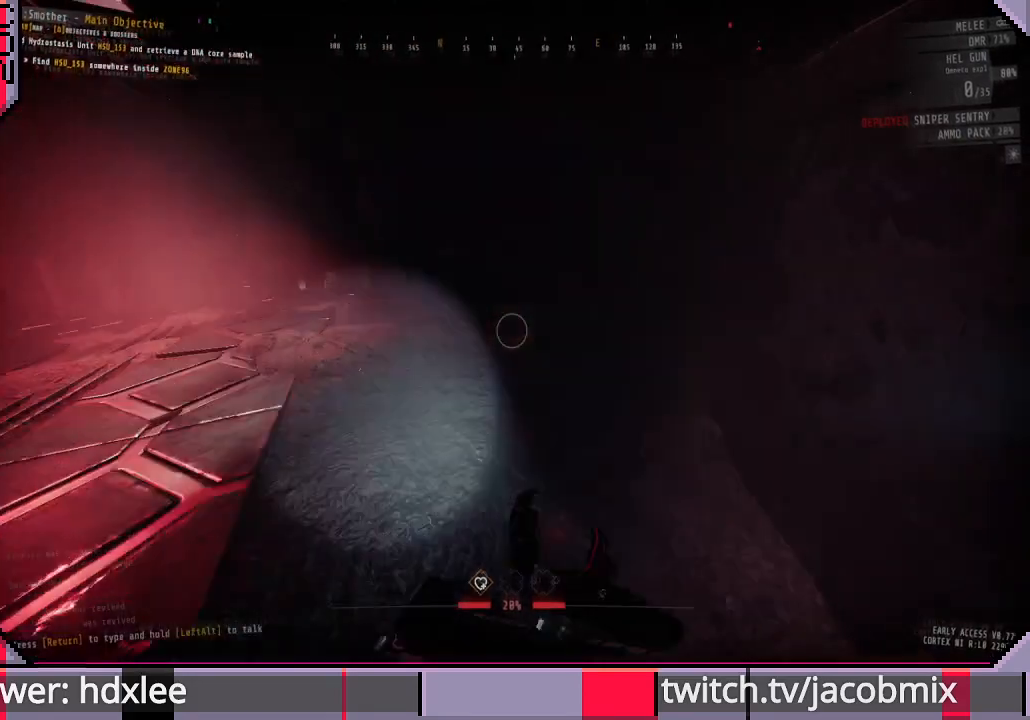
{"keys": ["w"], "mouse": [], "events": [[67, "r", "down"], [200, "r", "up"], [333, "r", "down"], [467, "r", "up"]]}
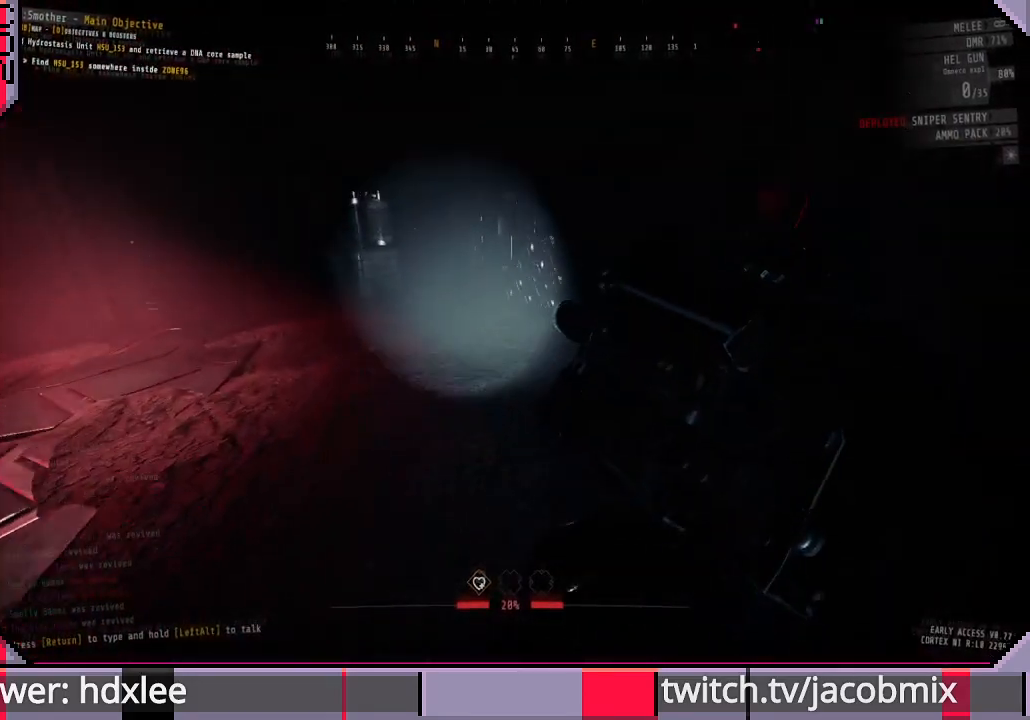
{"keys": ["d", "s"], "mouse": [], "events": [[167, "d", "down"], [200, "w", "up"], [367, "s", "down"]]}
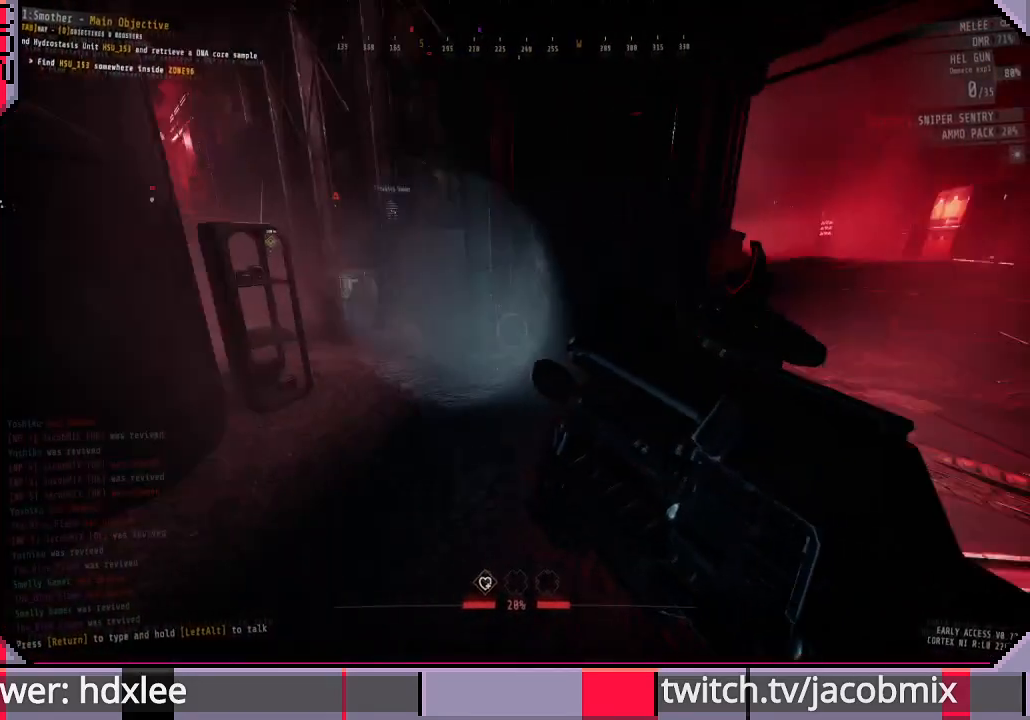
{"keys": ["d", "s"], "mouse": [], "events": []}
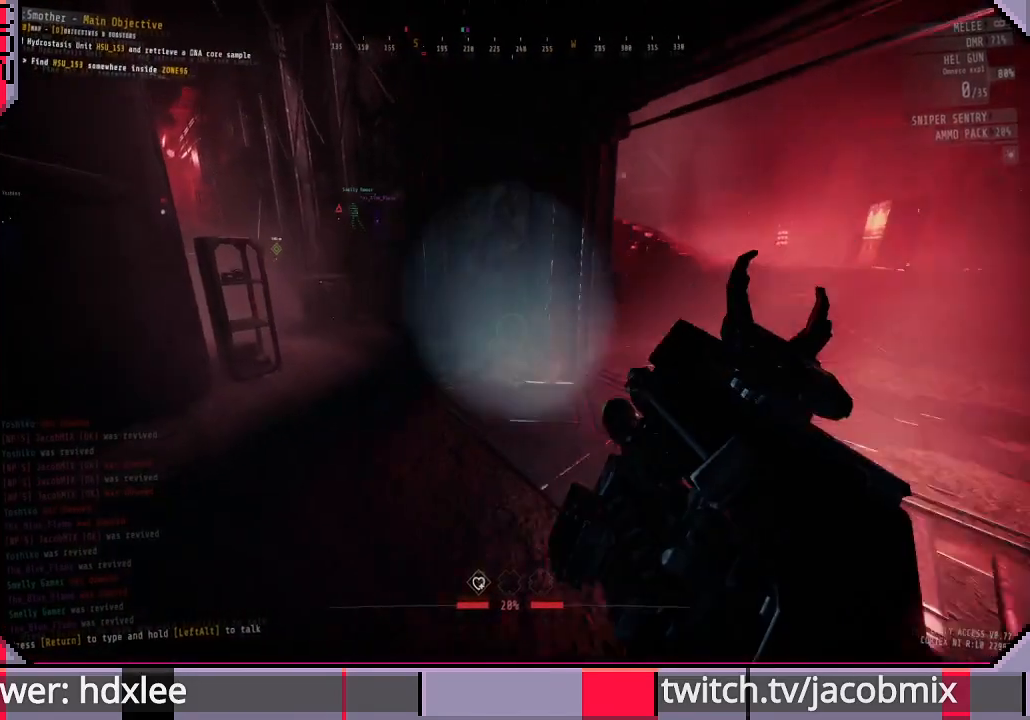
{"keys": ["s"], "mouse": [], "events": [[433, "d", "up"]]}
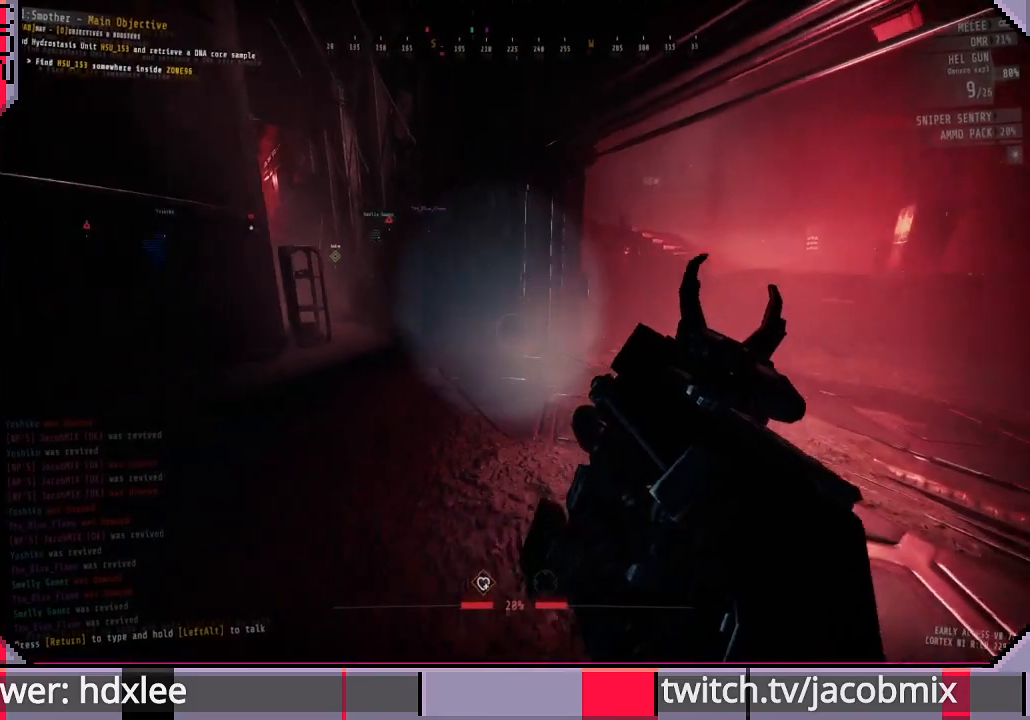
{"keys": [], "mouse": [], "events": [[133, "s", "up"], [400, "mouse_wheel", "down"], [500, "mouse_wheel", "up"]]}
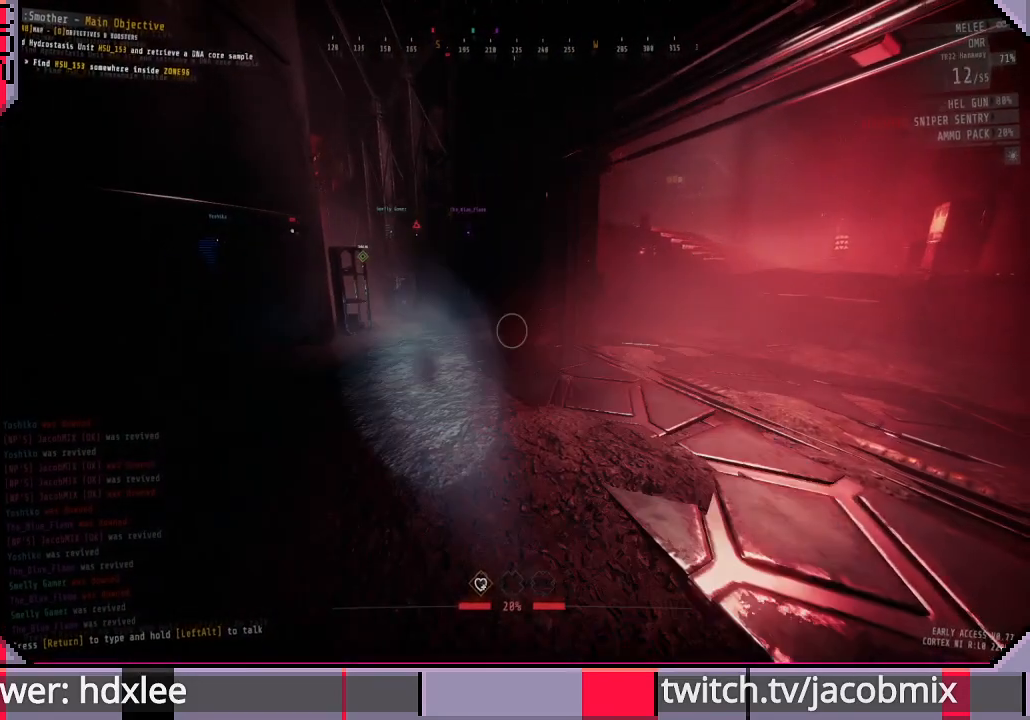
{"keys": ["r", "w"], "mouse": [], "events": [[200, "w", "down"], [300, "r", "down"], [400, "r", "up"], [500, "r", "down"]]}
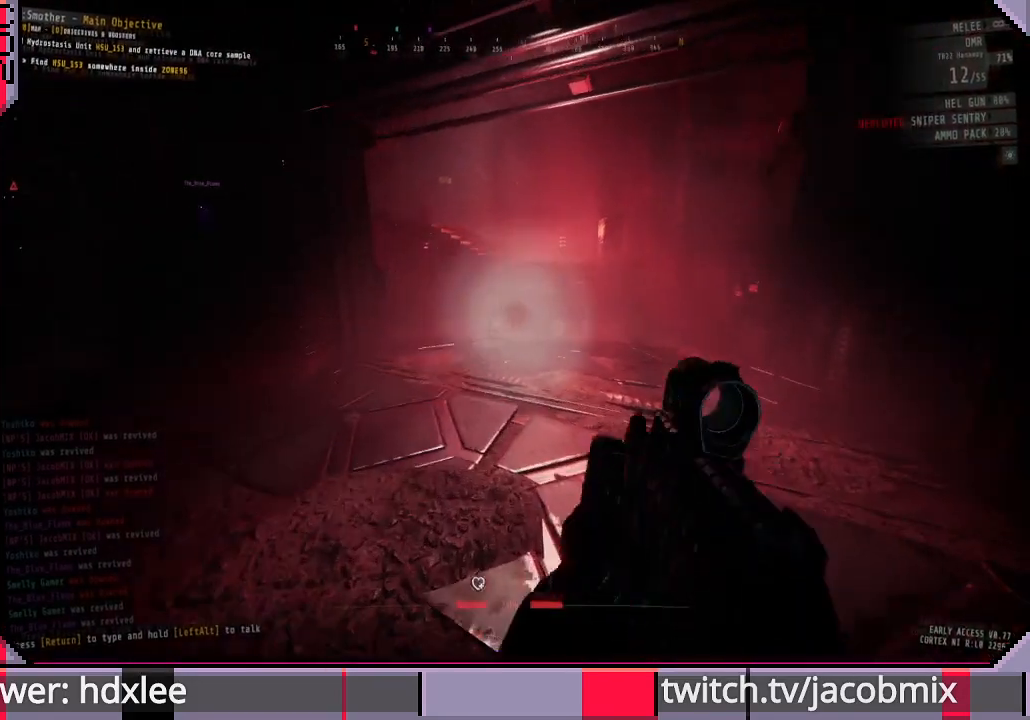
{"keys": ["d"], "mouse": [], "events": [[100, "r", "up"], [200, "r", "down"], [267, "r", "up"], [467, "d", "down"], [467, "w", "up"]]}
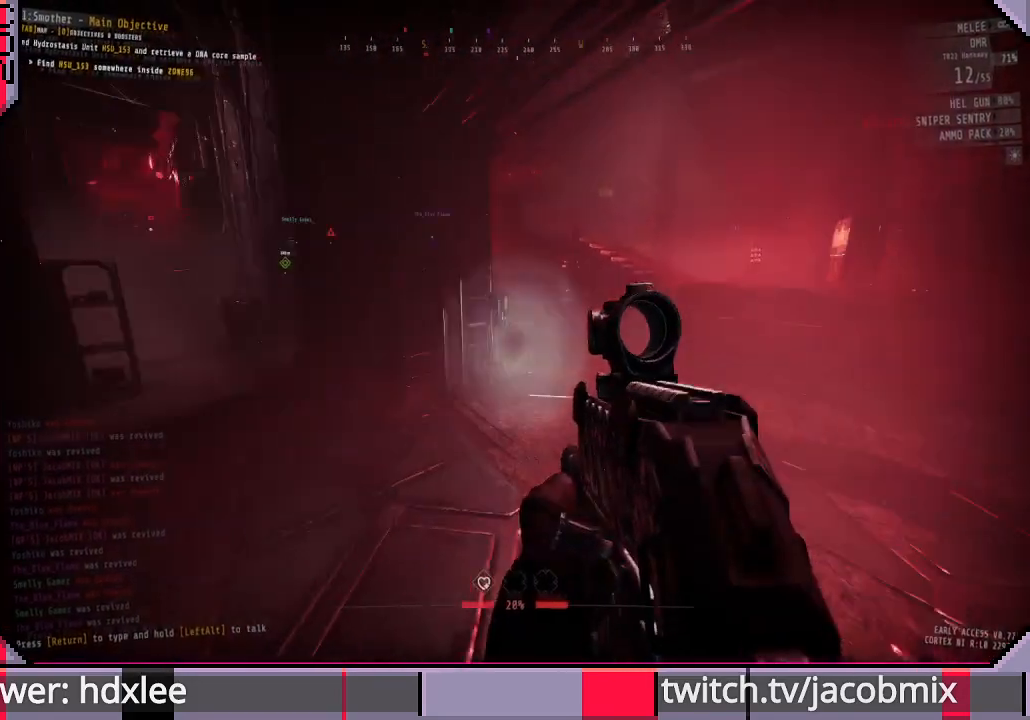
{"keys": ["d"], "mouse": [], "events": [[367, "mouse_wheel", "down"], [400, "mouse_wheel", "up"]]}
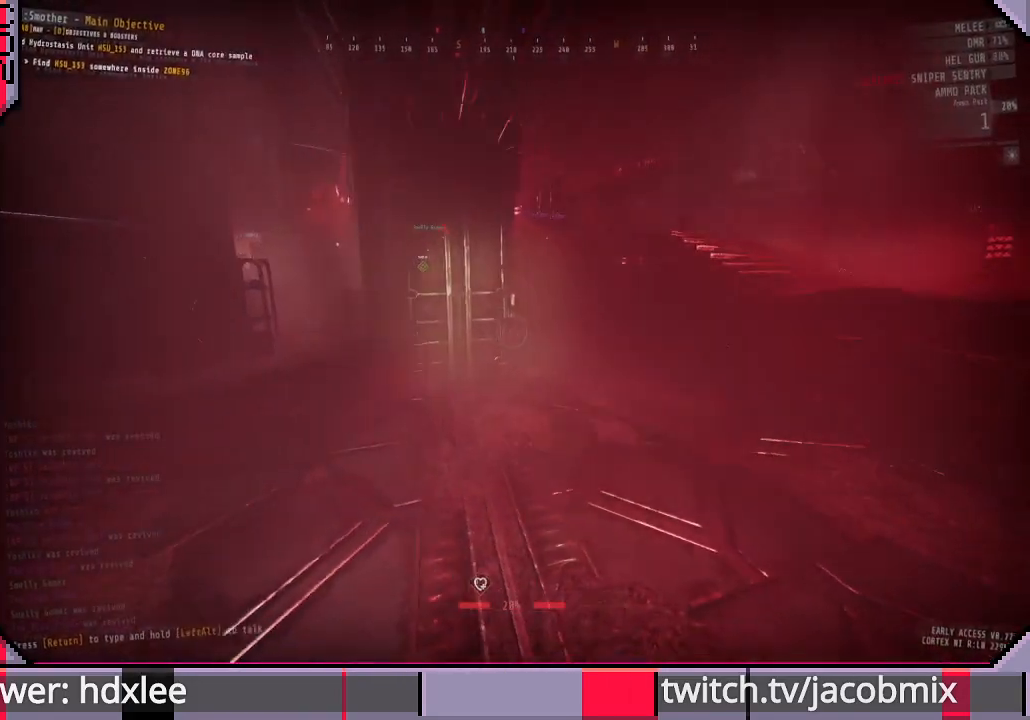
{"keys": ["a"], "mouse": [], "events": [[67, "mouse_wheel", "down"], [100, "d", "up"], [100, "mouse_wheel", "up"], [267, "w", "down"], [500, "a", "down"], [500, "w", "up"]]}
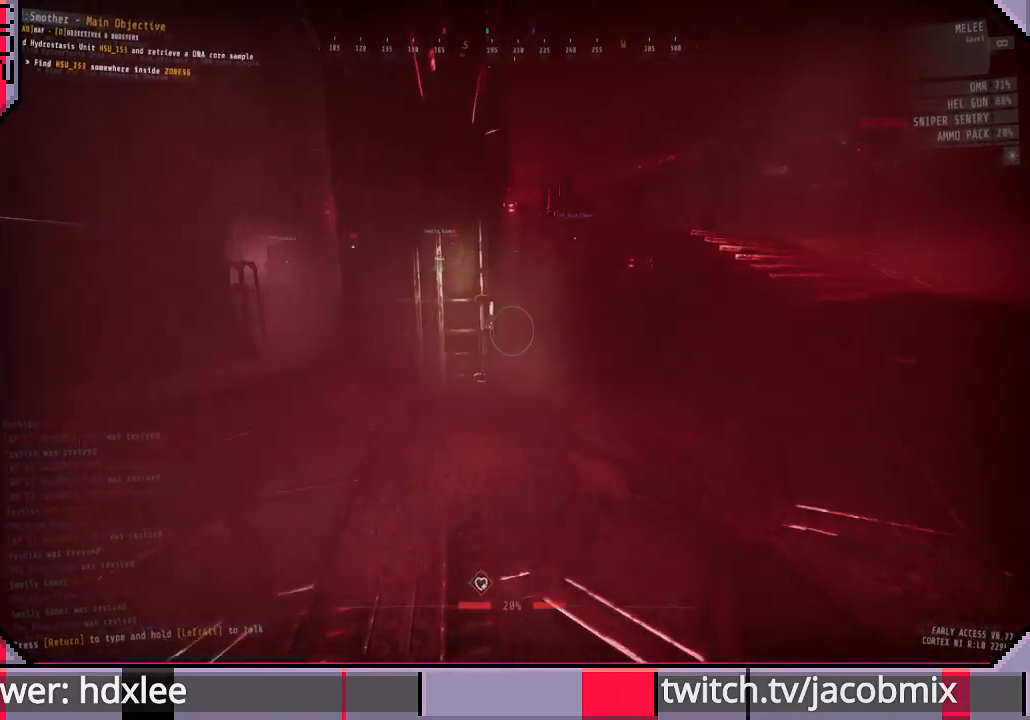
{"keys": ["a", "e"], "mouse": [], "events": [[367, "e", "down"]]}
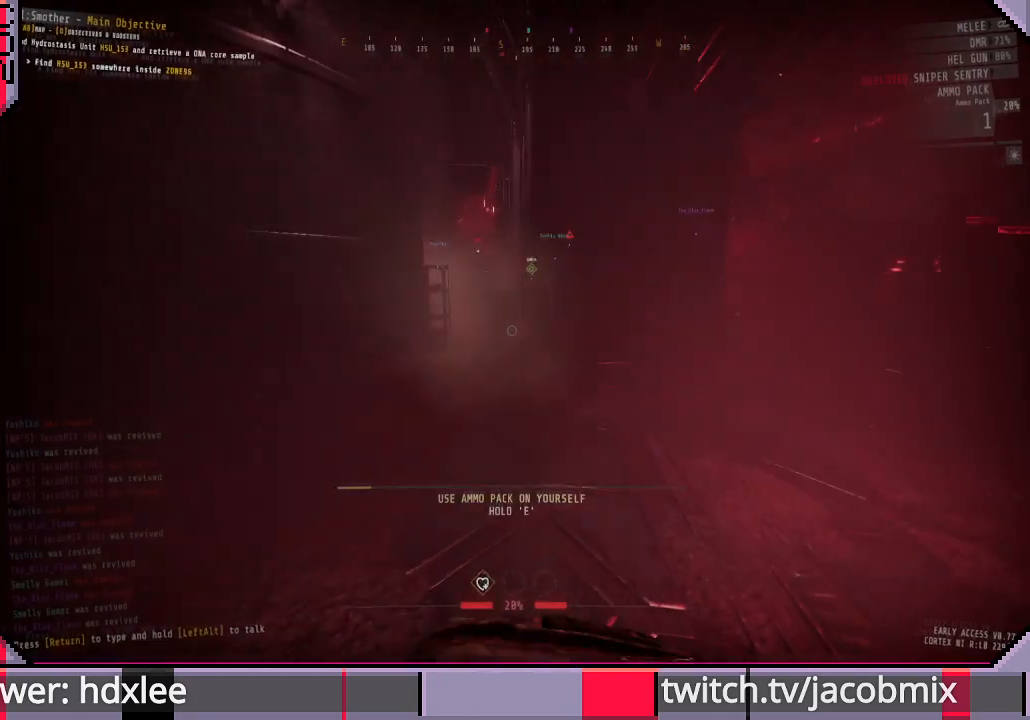
{"keys": ["e", "w"], "mouse": [], "events": [[400, "w", "down"], [433, "a", "up"]]}
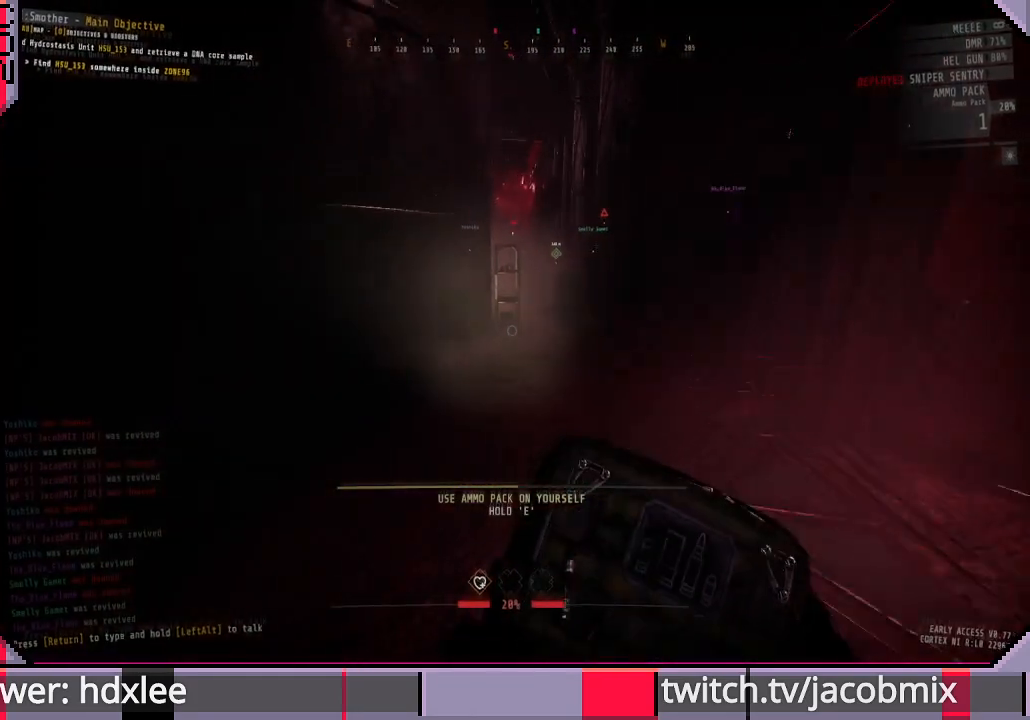
{"keys": ["e", "w"], "mouse": [], "events": []}
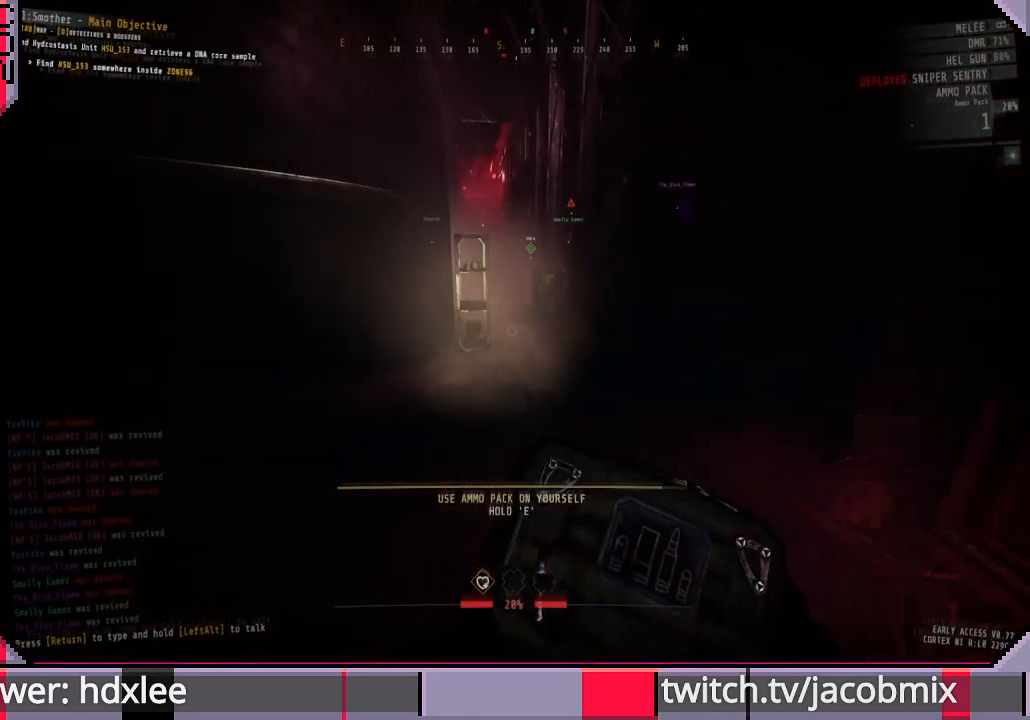
{"keys": ["w"], "mouse": [], "events": [[400, "e", "up"]]}
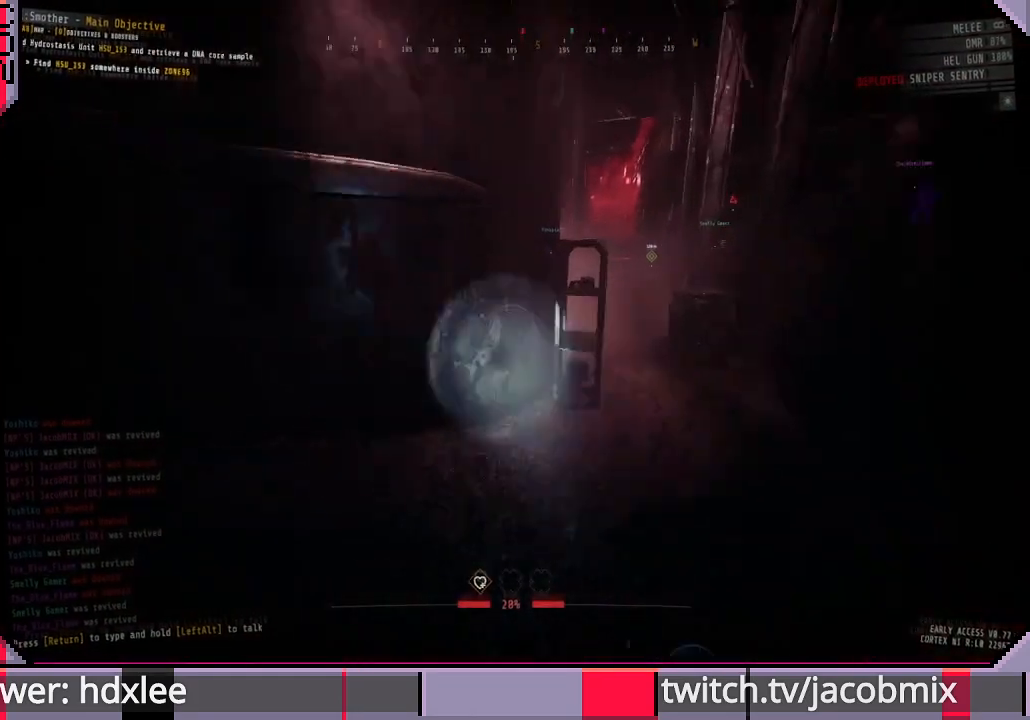
{"keys": ["w"], "mouse": [], "events": [[67, "d", "down"], [67, "w", "up"], [367, "w", "down"], [467, "d", "up"]]}
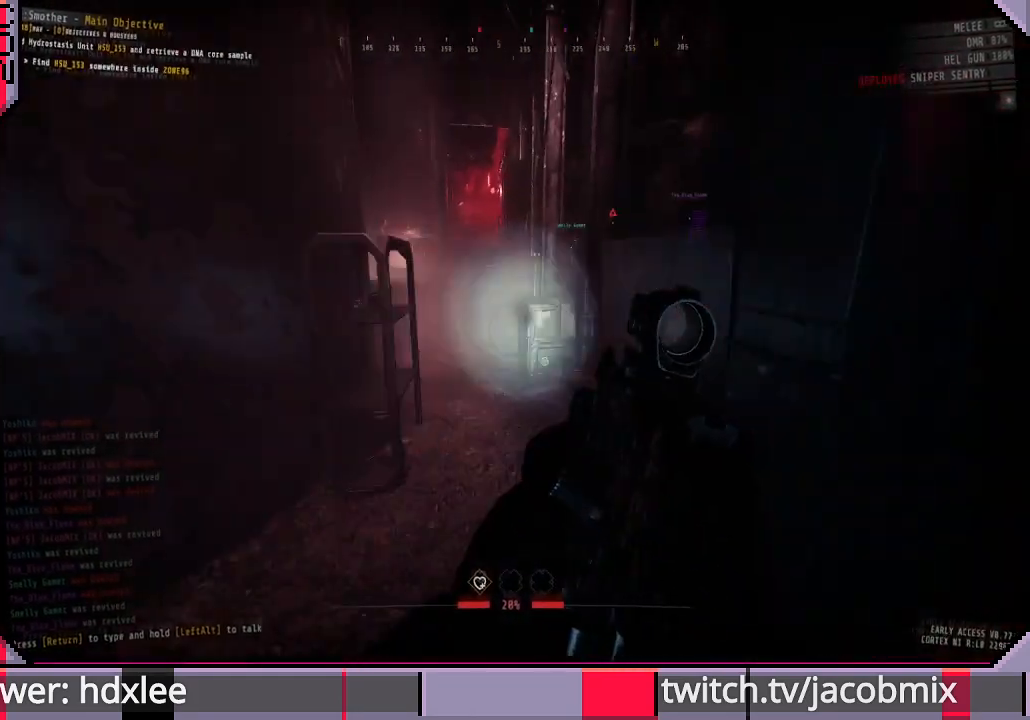
{"keys": ["shift", "w"], "mouse": [], "events": [[67, "shift", "down"]]}
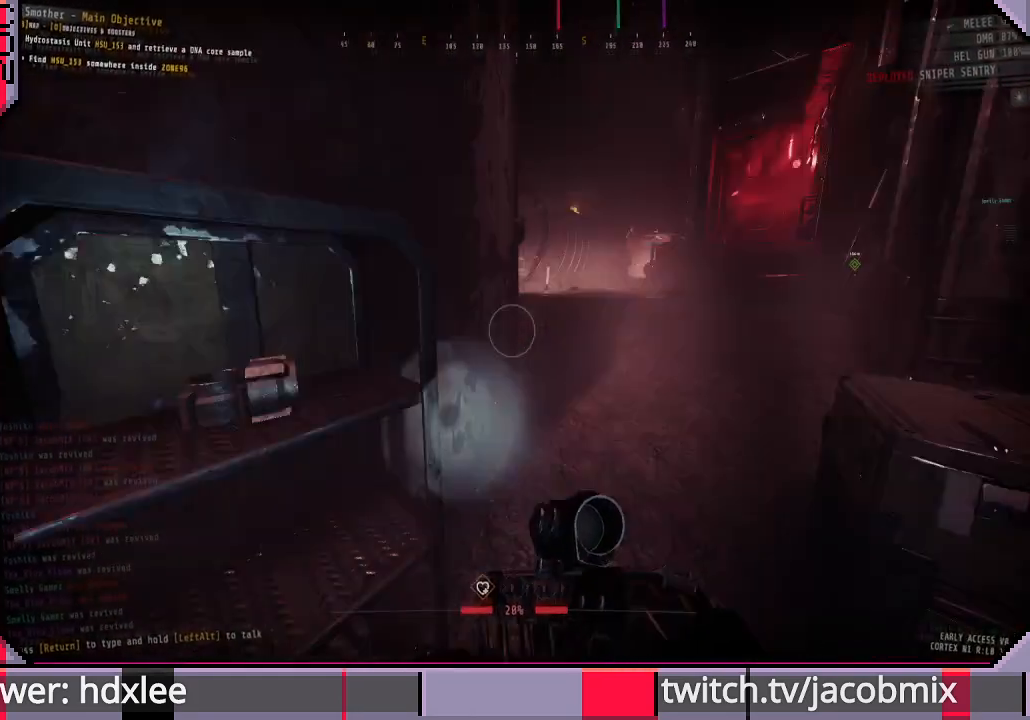
{"keys": ["shift", "w"], "mouse": [], "events": []}